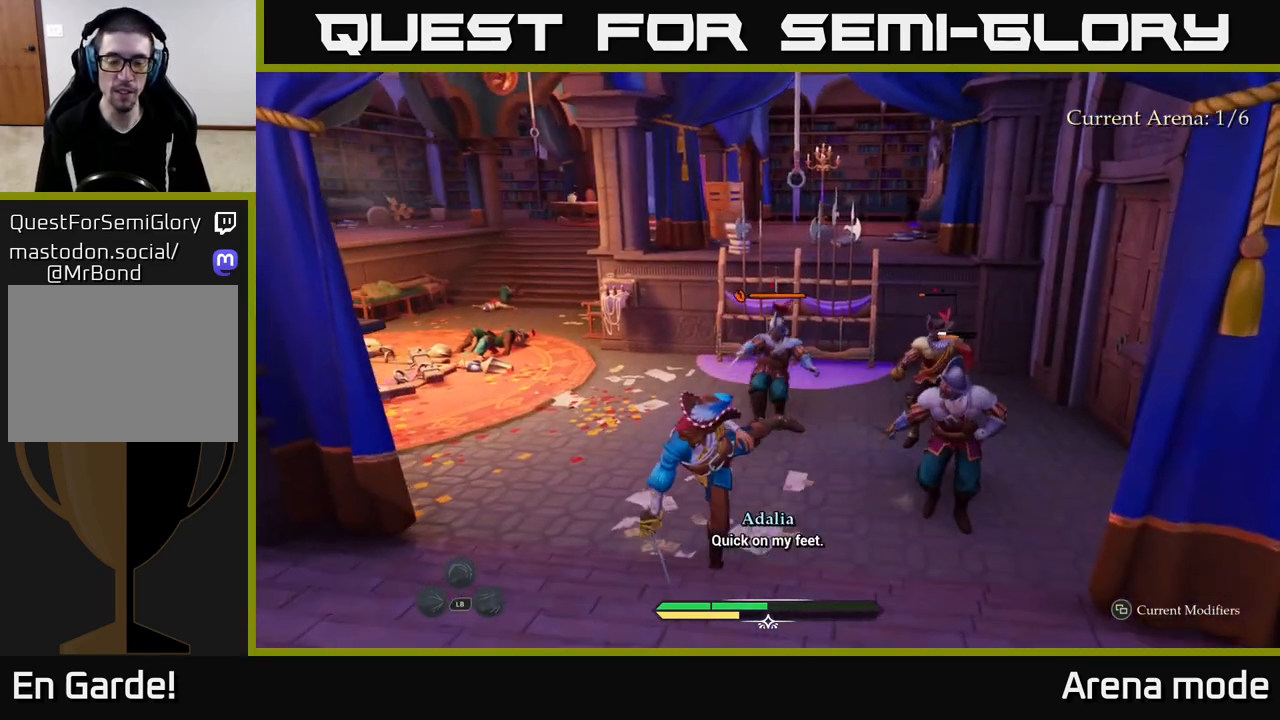
Gameplay with a controller (Xbox layout); each line is a JSON object with the inputs held at the frame after it. "events" lists button and stick changes between this image and that frame as [ms after this image, input, new state], when the widget could be followed in between.
{"buttons": [], "left_stick": "down-left", "right_stick": "center", "events": [[467, "left_stick", "down-left"]]}
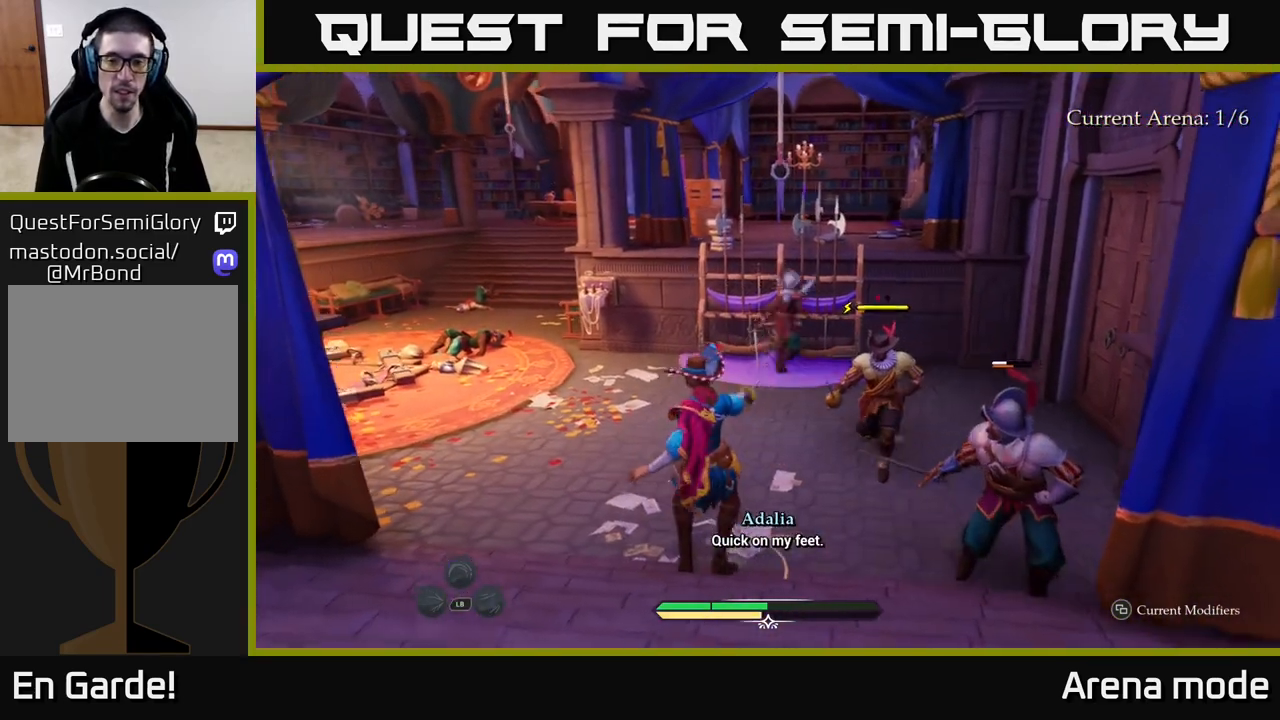
{"buttons": [], "left_stick": "down-right", "right_stick": "center", "events": [[50, "B", "down"], [133, "B", "up"], [183, "left_stick", "down"], [217, "B", "down"], [300, "B", "up"], [400, "left_stick", "down-right"]]}
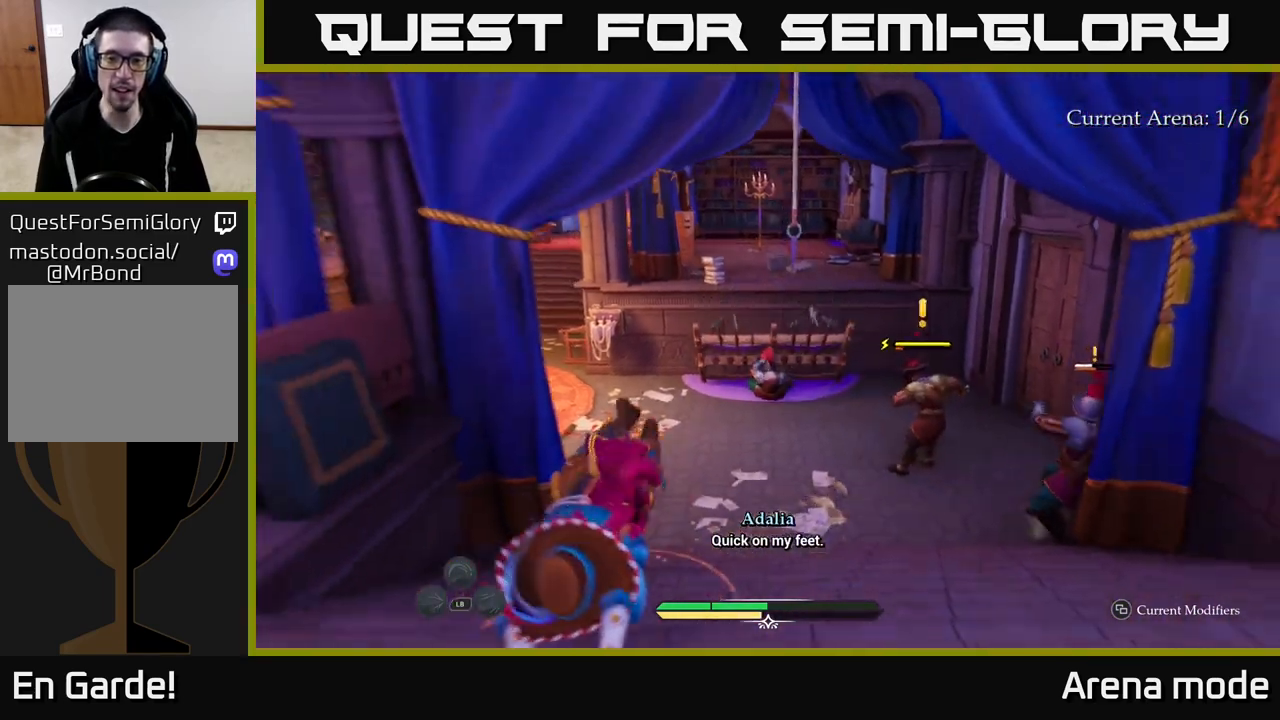
{"buttons": [], "left_stick": "up-right", "right_stick": "center", "events": [[233, "left_stick", "right"], [500, "left_stick", "up-right"]]}
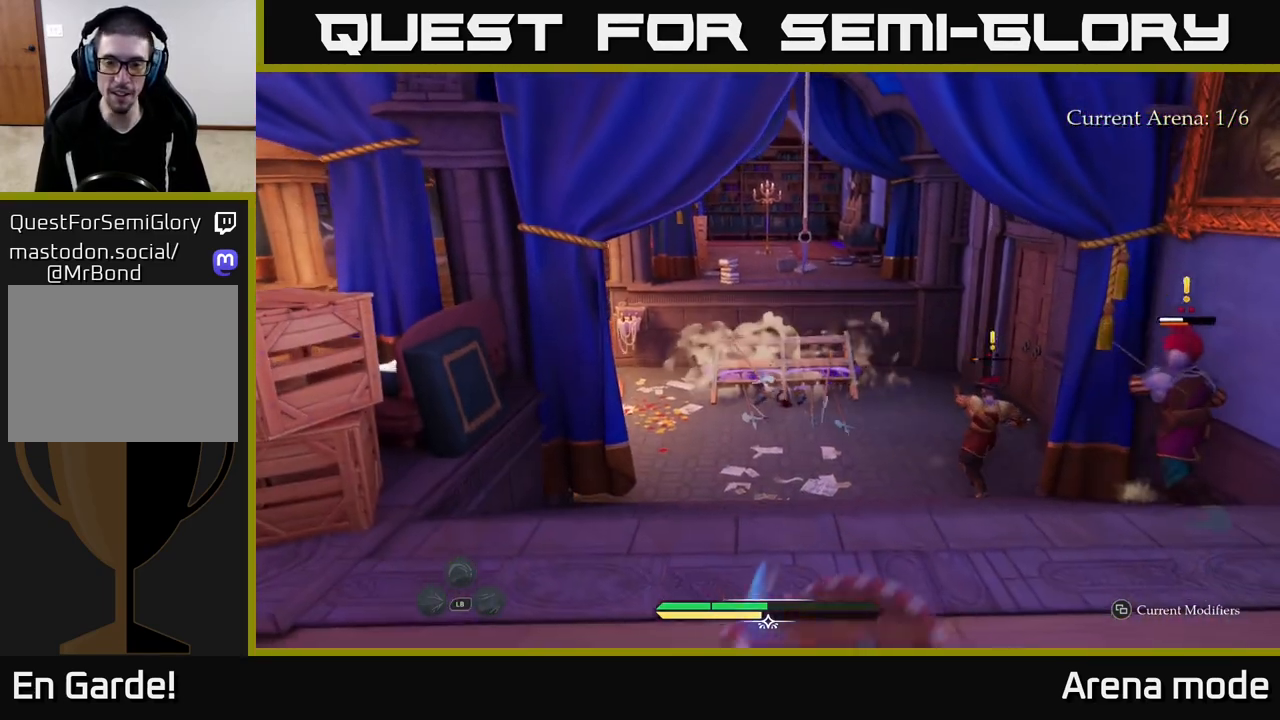
{"buttons": [], "left_stick": "up-right", "right_stick": "center", "events": [[233, "X", "down"], [333, "X", "up"]]}
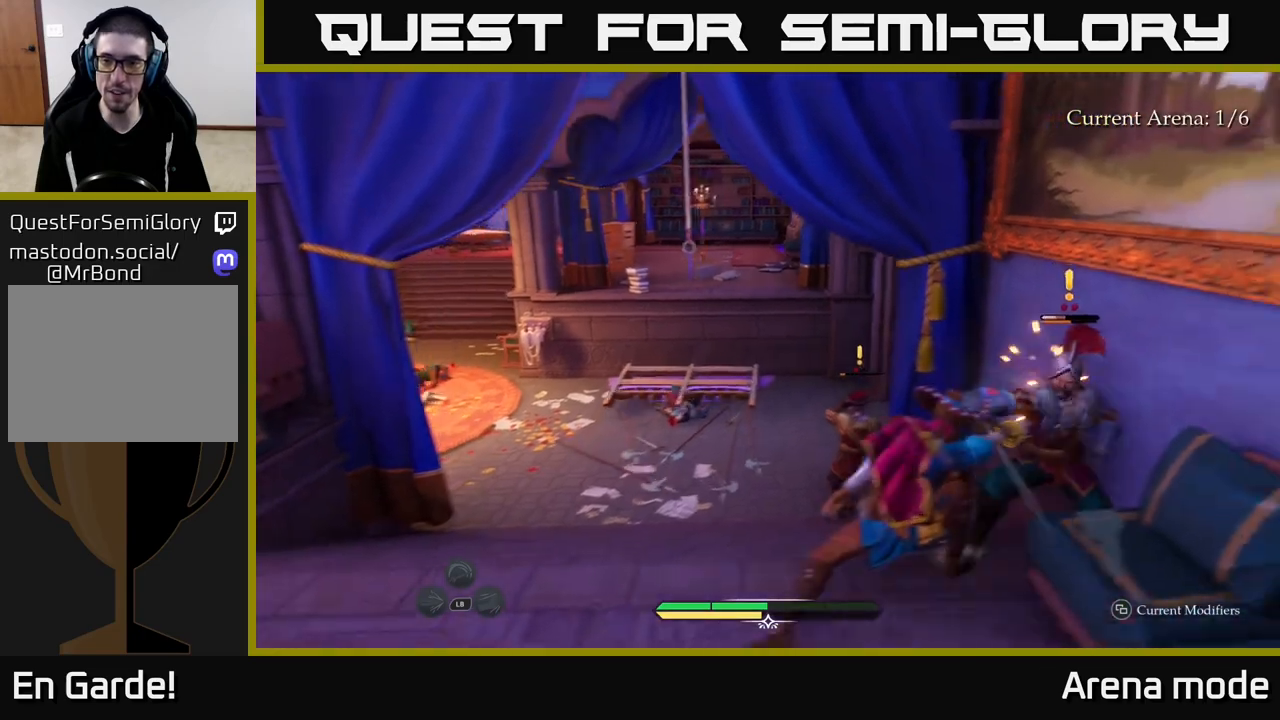
{"buttons": [], "left_stick": "up-right", "right_stick": "center", "events": [[17, "X", "down"], [117, "X", "up"], [200, "X", "down"], [300, "X", "up"], [383, "X", "down"], [483, "X", "up"]]}
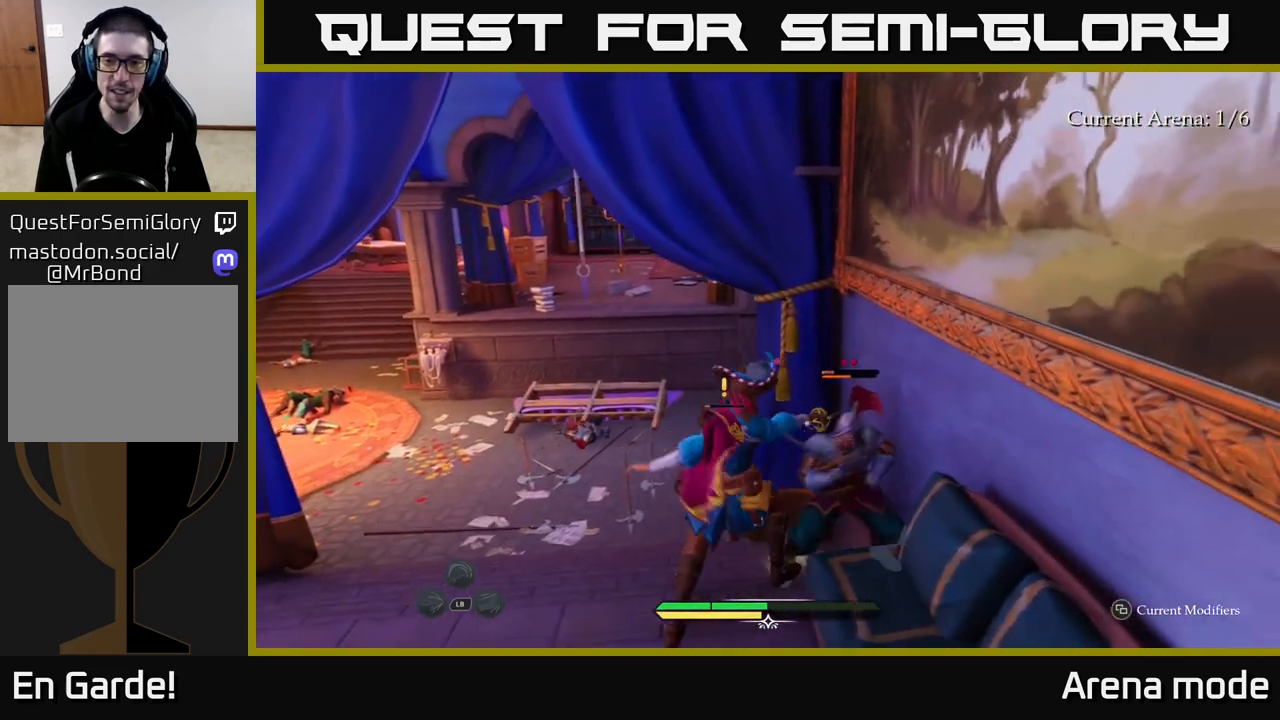
{"buttons": [], "left_stick": "center", "right_stick": "center", "events": [[17, "left_stick", "center"], [67, "X", "down"], [167, "X", "up"]]}
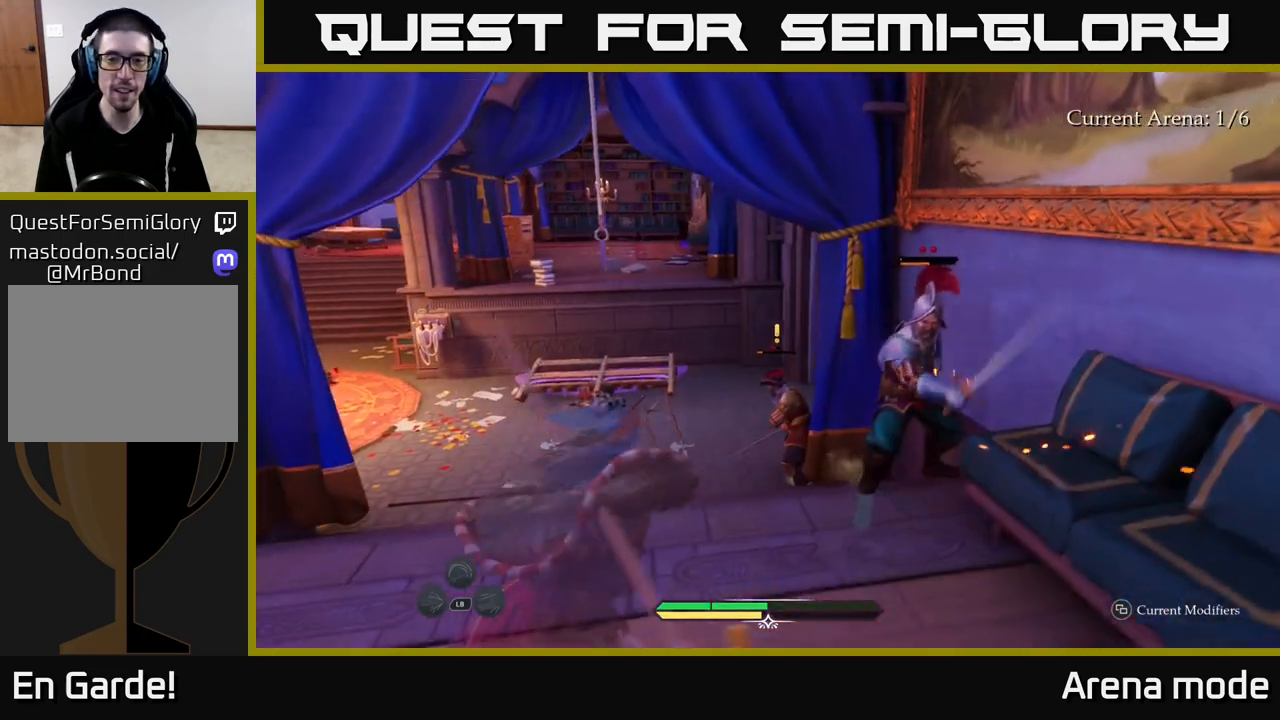
{"buttons": ["B", "Y"], "left_stick": "center", "right_stick": "center", "events": [[317, "Y", "down"], [400, "Y", "up"], [483, "B", "down"], [483, "Y", "down"]]}
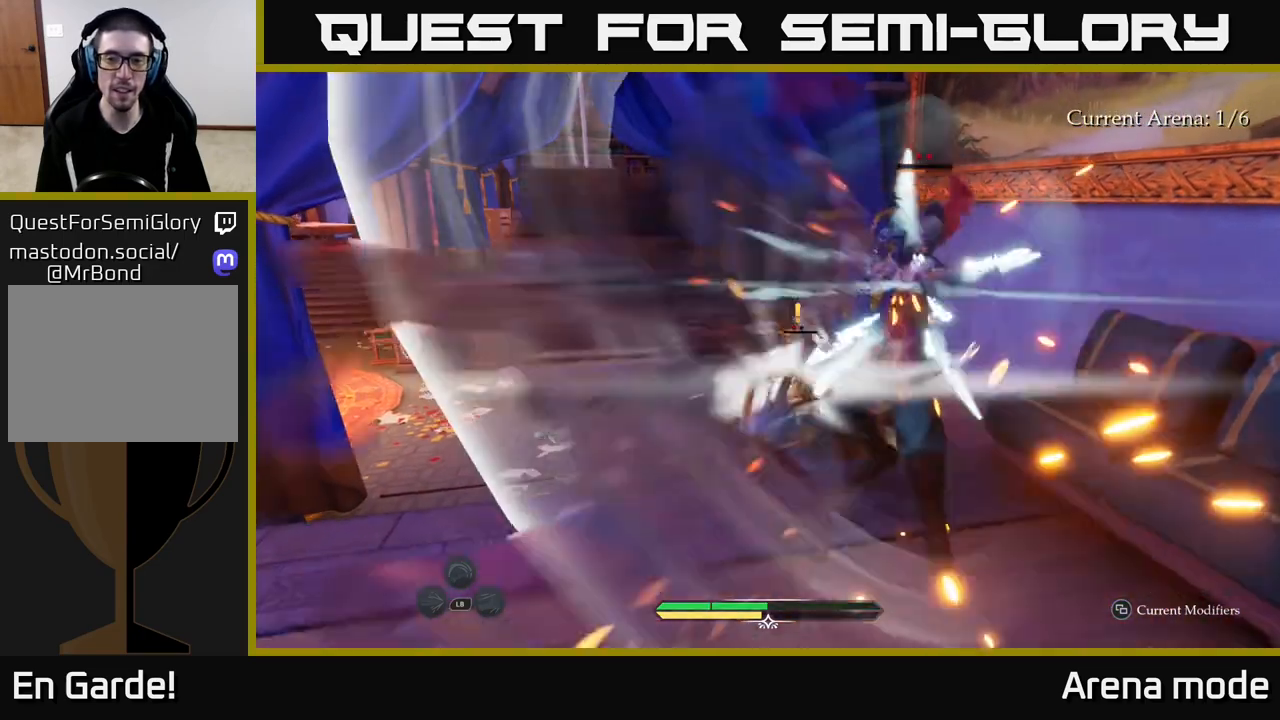
{"buttons": [], "left_stick": "up", "right_stick": "center", "events": [[17, "Y", "up"], [33, "B", "up"], [333, "left_stick", "up"], [350, "X", "down"], [433, "X", "up"]]}
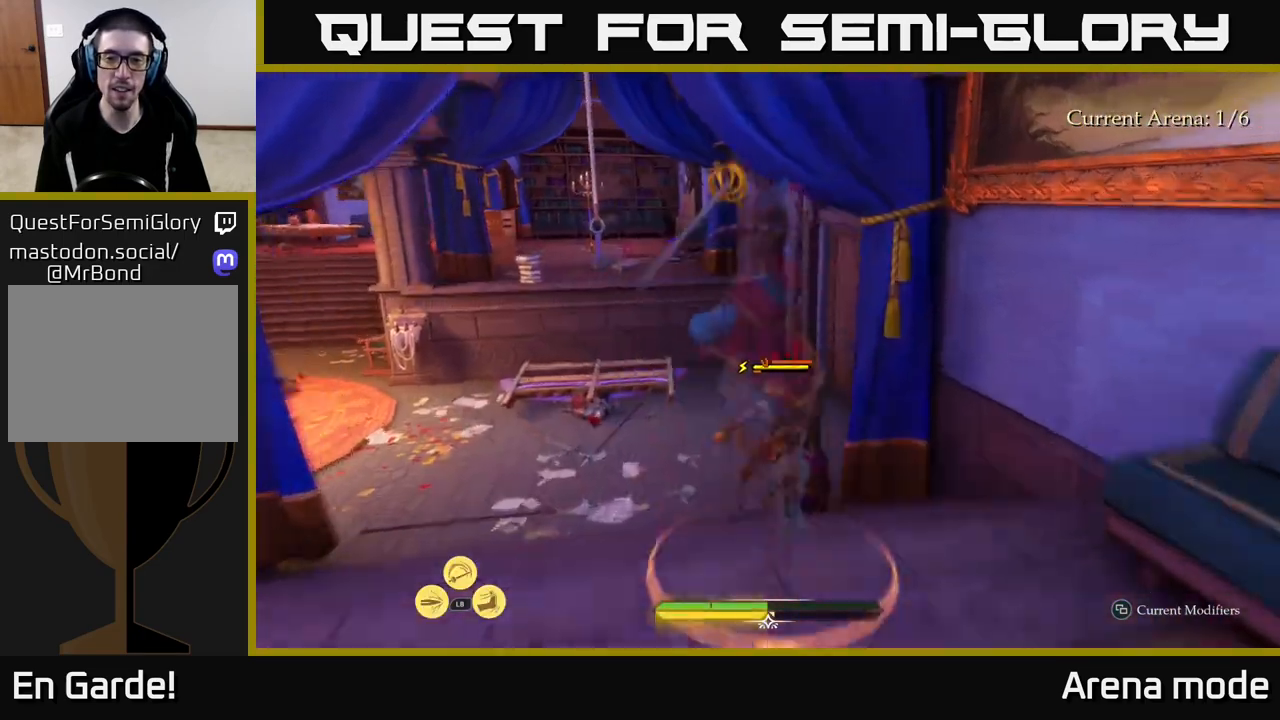
{"buttons": [], "left_stick": "up", "right_stick": "center", "events": [[167, "X", "down"], [233, "X", "up"], [333, "X", "down"], [417, "X", "up"]]}
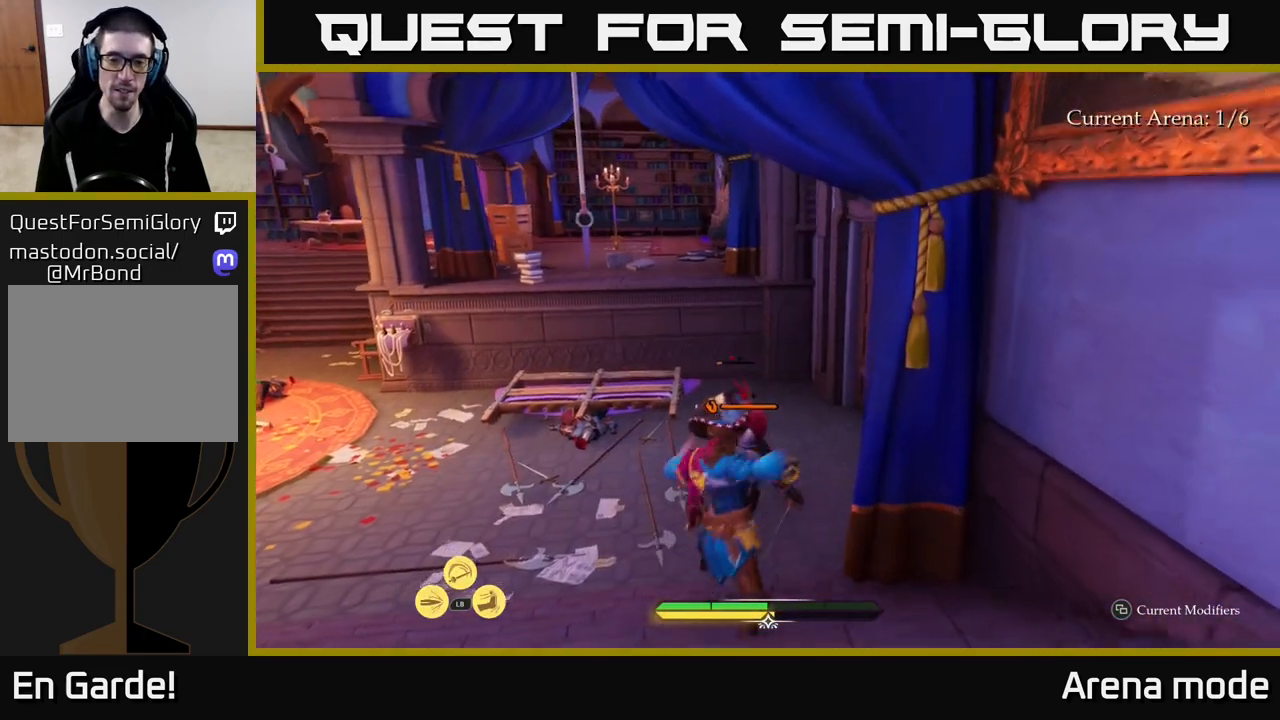
{"buttons": [], "left_stick": "up", "right_stick": "center", "events": [[17, "X", "down"], [100, "X", "up"], [183, "X", "down"], [267, "X", "up"], [350, "X", "down"], [450, "X", "up"]]}
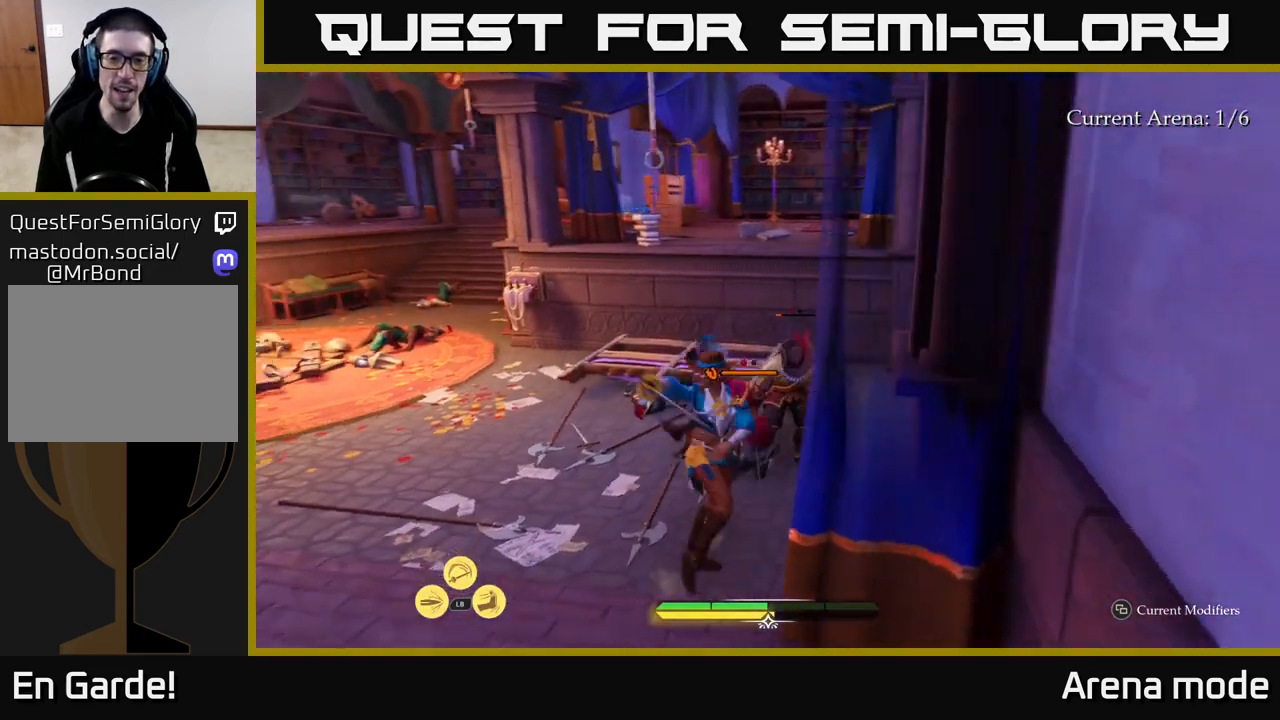
{"buttons": [], "left_stick": "up-right", "right_stick": "center", "events": [[50, "X", "down"], [133, "X", "up"], [250, "X", "down"], [333, "X", "up"], [383, "left_stick", "up-right"], [417, "X", "down"], [500, "X", "up"]]}
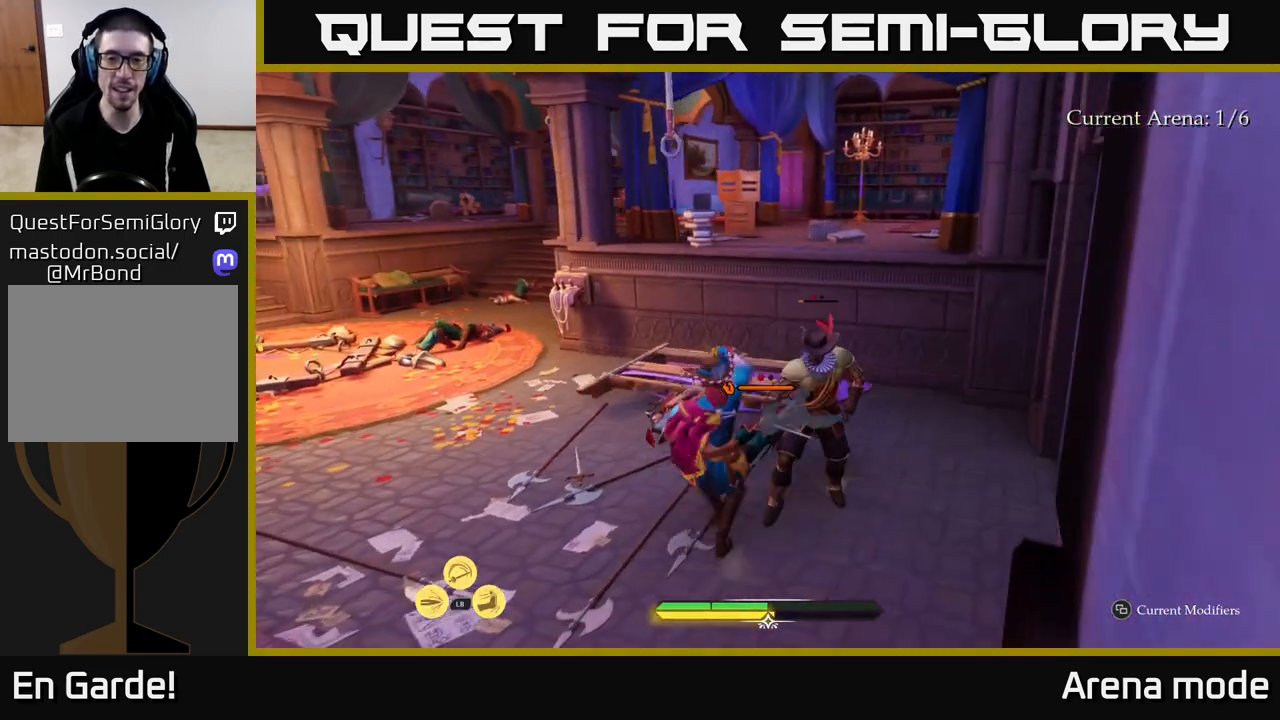
{"buttons": ["X"], "left_stick": "center", "right_stick": "center", "events": [[33, "left_stick", "center"], [83, "X", "down"], [200, "X", "up"], [267, "X", "down"], [367, "X", "up"], [433, "X", "down"]]}
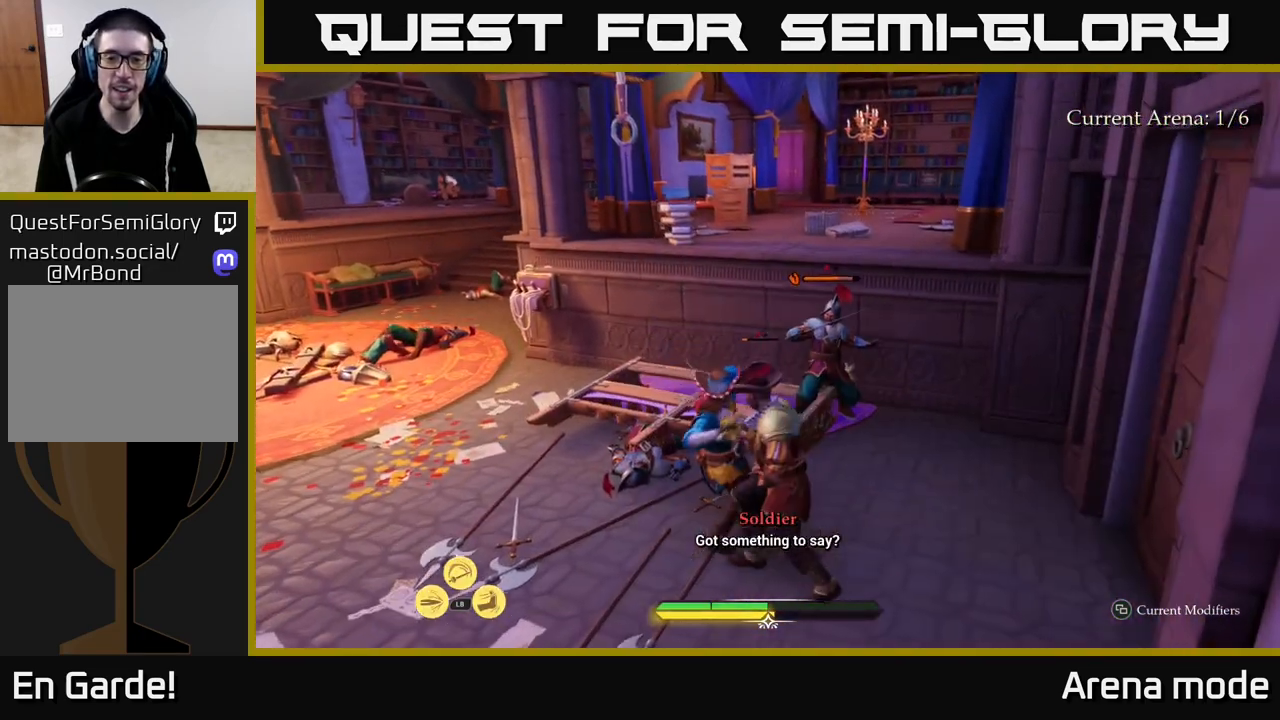
{"buttons": [], "left_stick": "center", "right_stick": "center", "events": [[50, "X", "up"], [117, "X", "down"], [217, "X", "up"], [300, "X", "down"], [400, "X", "up"]]}
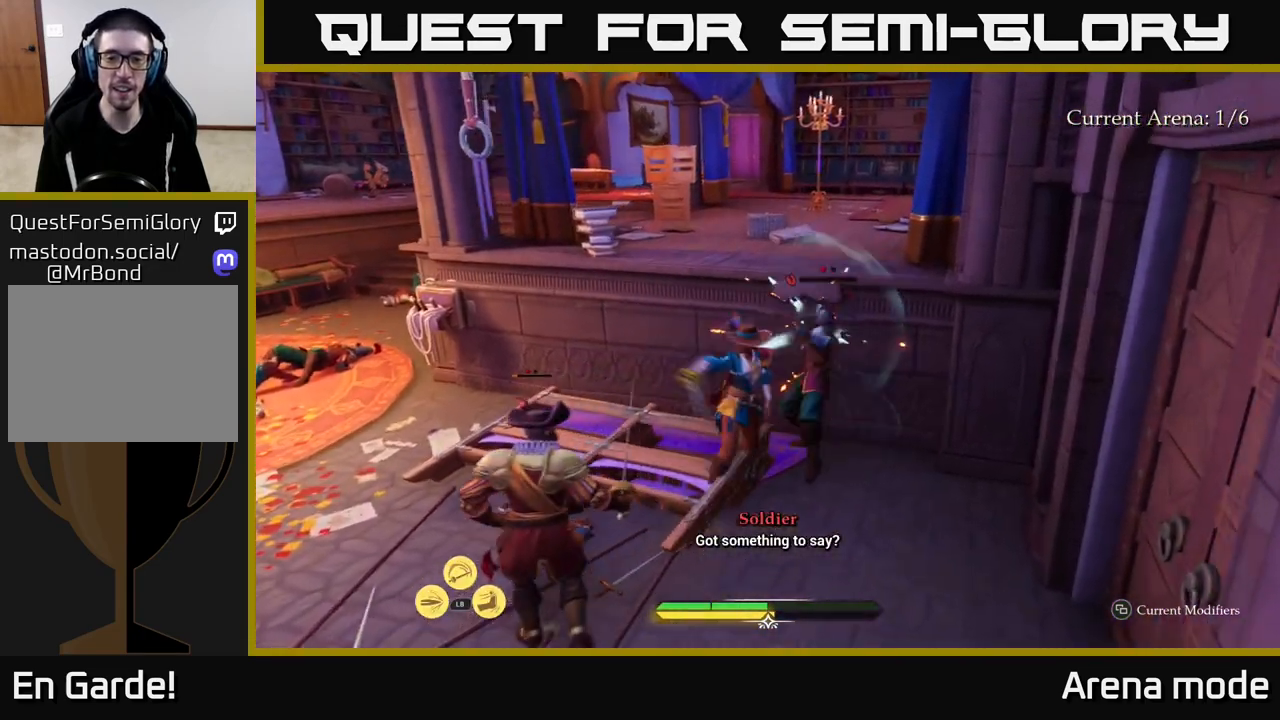
{"buttons": [], "left_stick": "down-left", "right_stick": "center", "events": [[317, "left_stick", "down-left"], [383, "X", "down"], [450, "X", "up"]]}
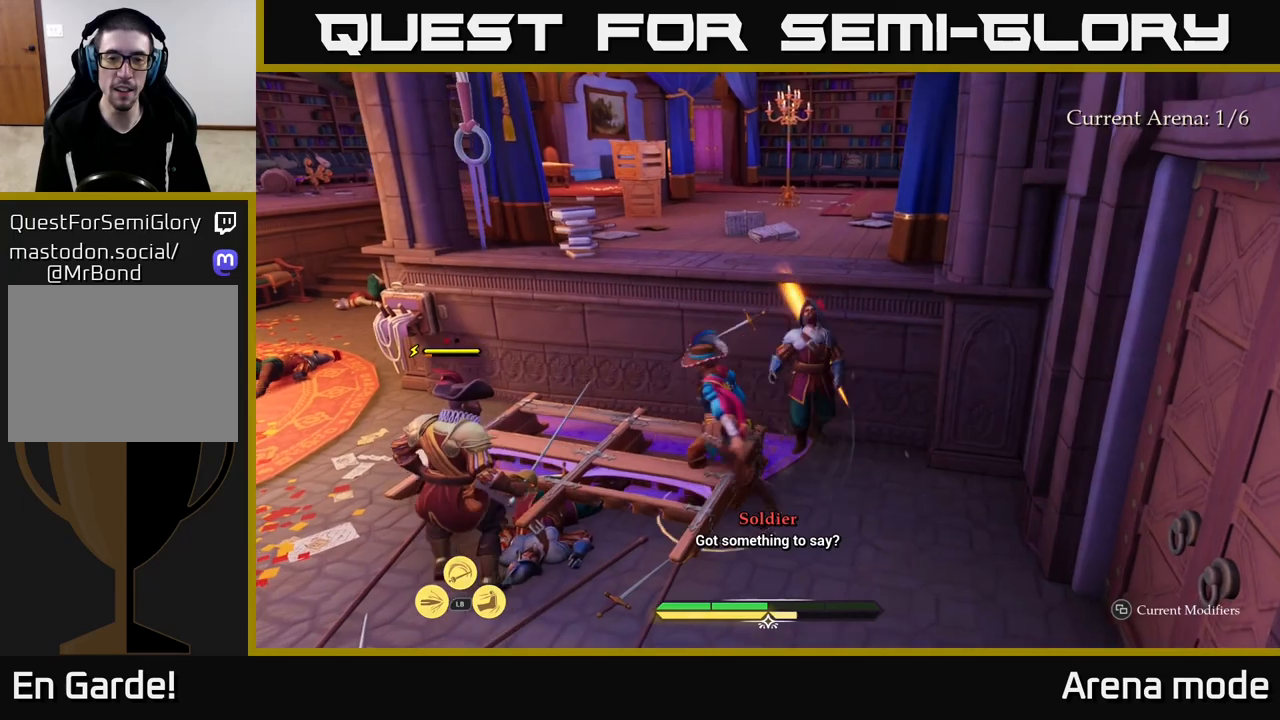
{"buttons": [], "left_stick": "center", "right_stick": "center", "events": [[33, "X", "down"], [100, "X", "up"], [167, "left_stick", "left"], [317, "left_stick", "center"], [333, "X", "down"], [433, "X", "up"]]}
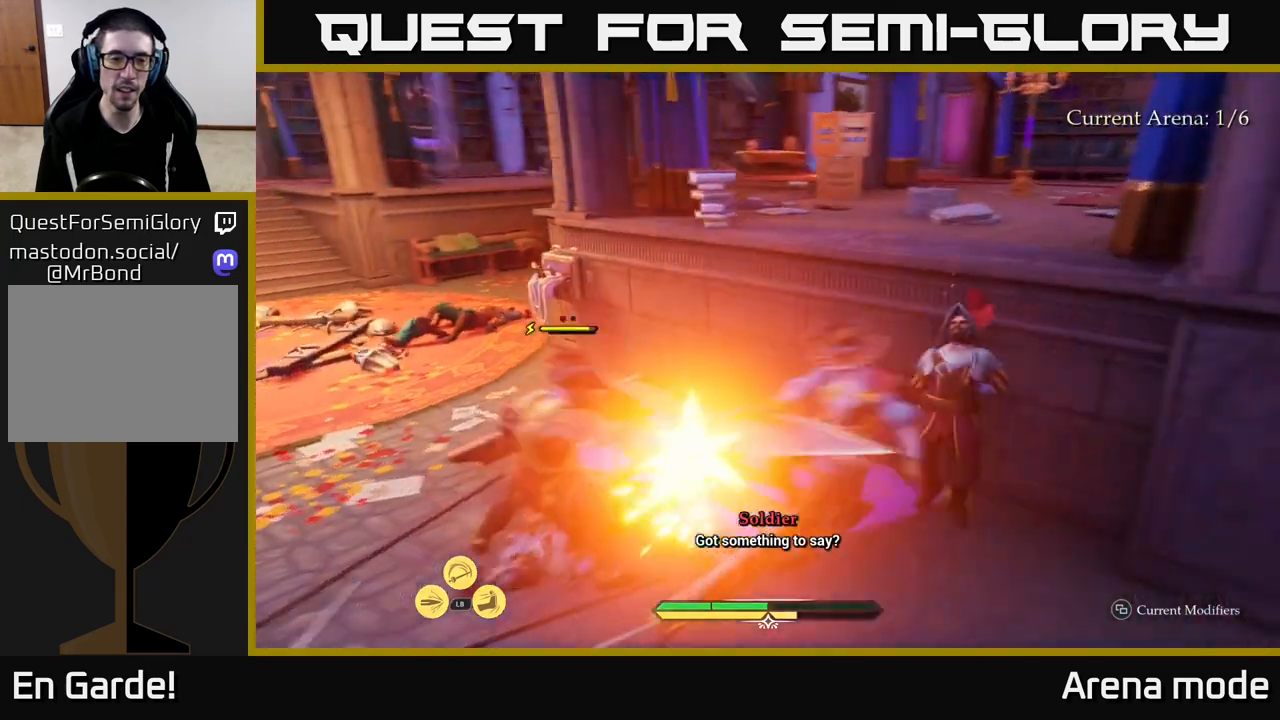
{"buttons": [], "left_stick": "center", "right_stick": "center", "events": []}
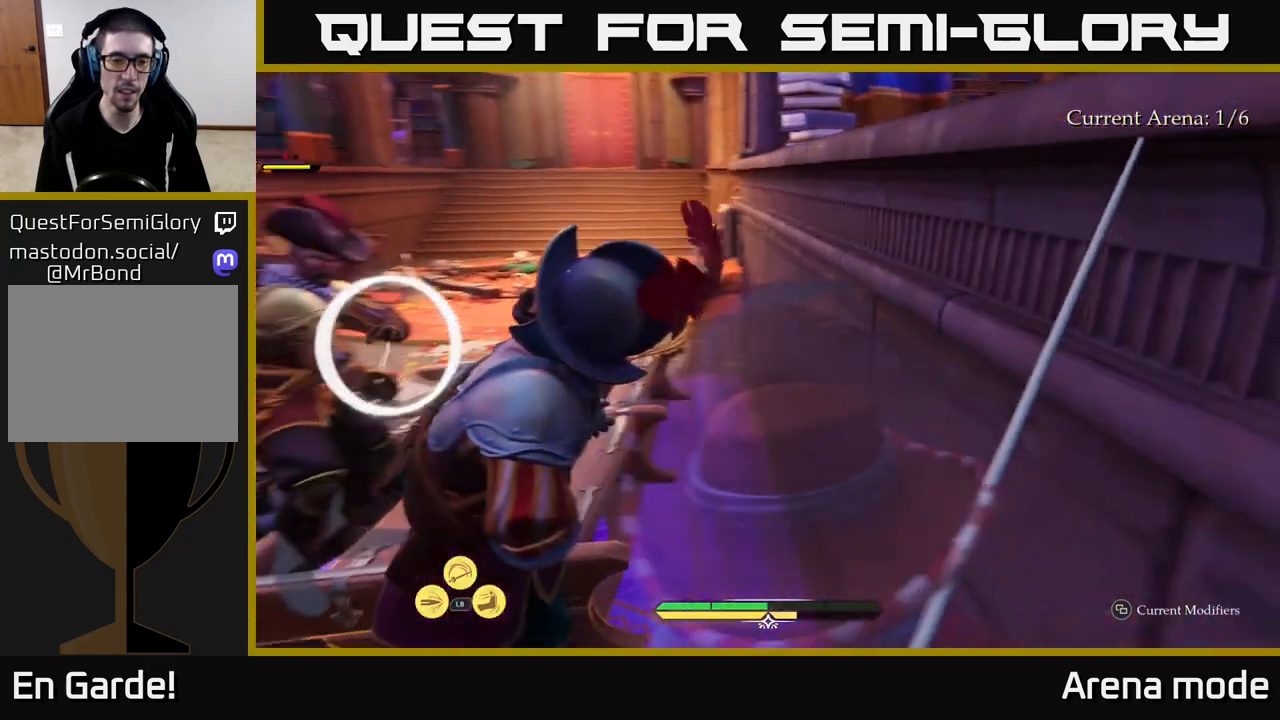
{"buttons": [], "left_stick": "center", "right_stick": "center", "events": [[67, "left_stick", "left"], [150, "B", "down"], [267, "B", "up"], [333, "left_stick", "center"]]}
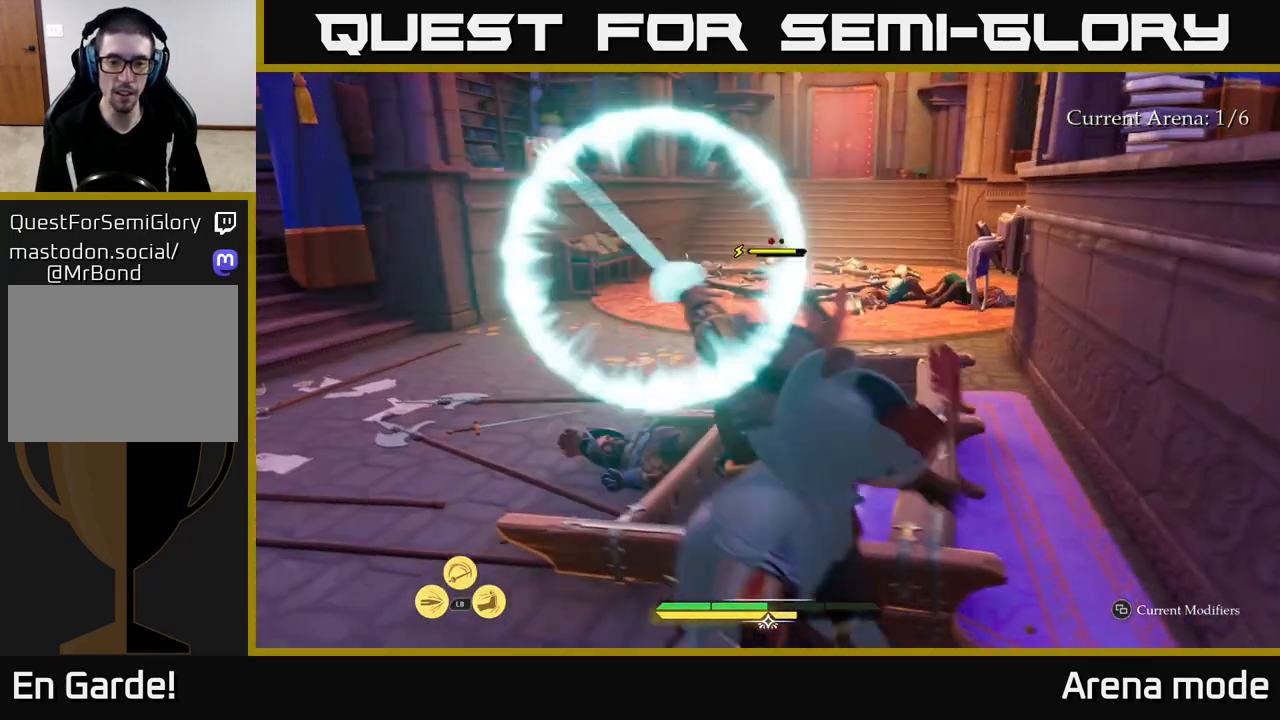
{"buttons": [], "left_stick": "center", "right_stick": "center", "events": [[300, "Y", "down"], [350, "Y", "up"]]}
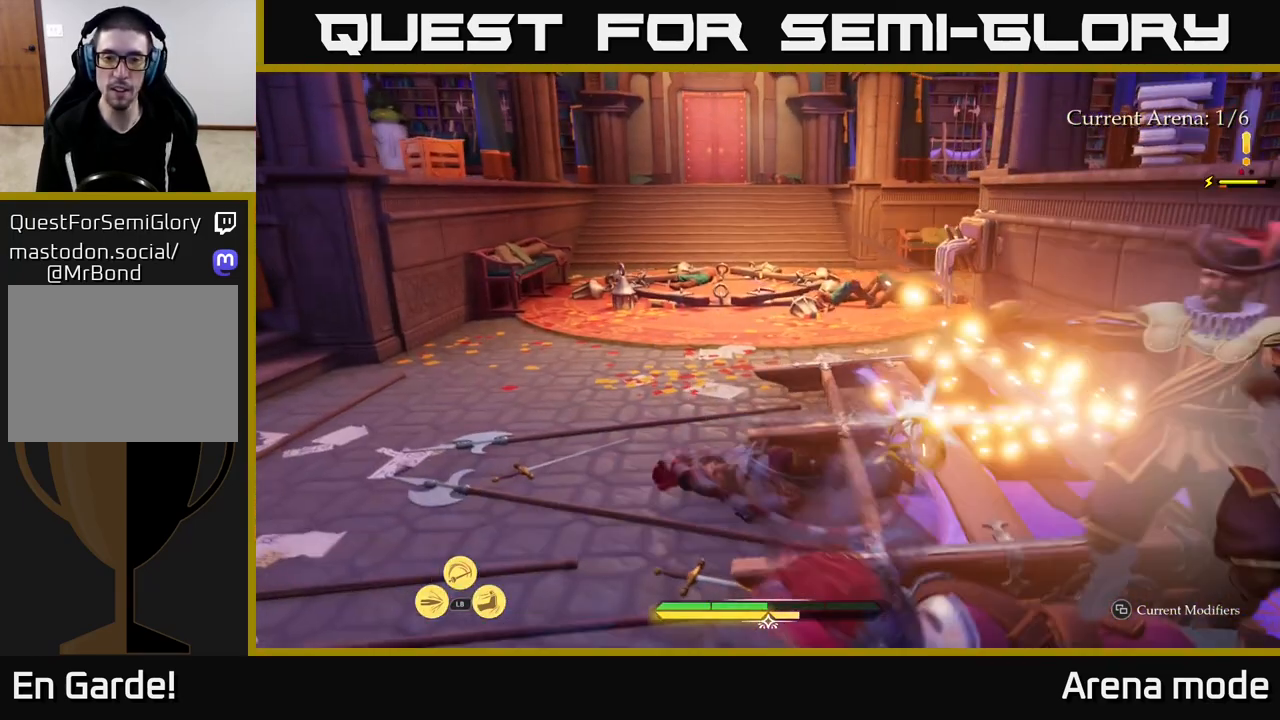
{"buttons": [], "left_stick": "up-right", "right_stick": "center", "events": [[217, "left_stick", "up-right"], [383, "X", "down"], [450, "X", "up"]]}
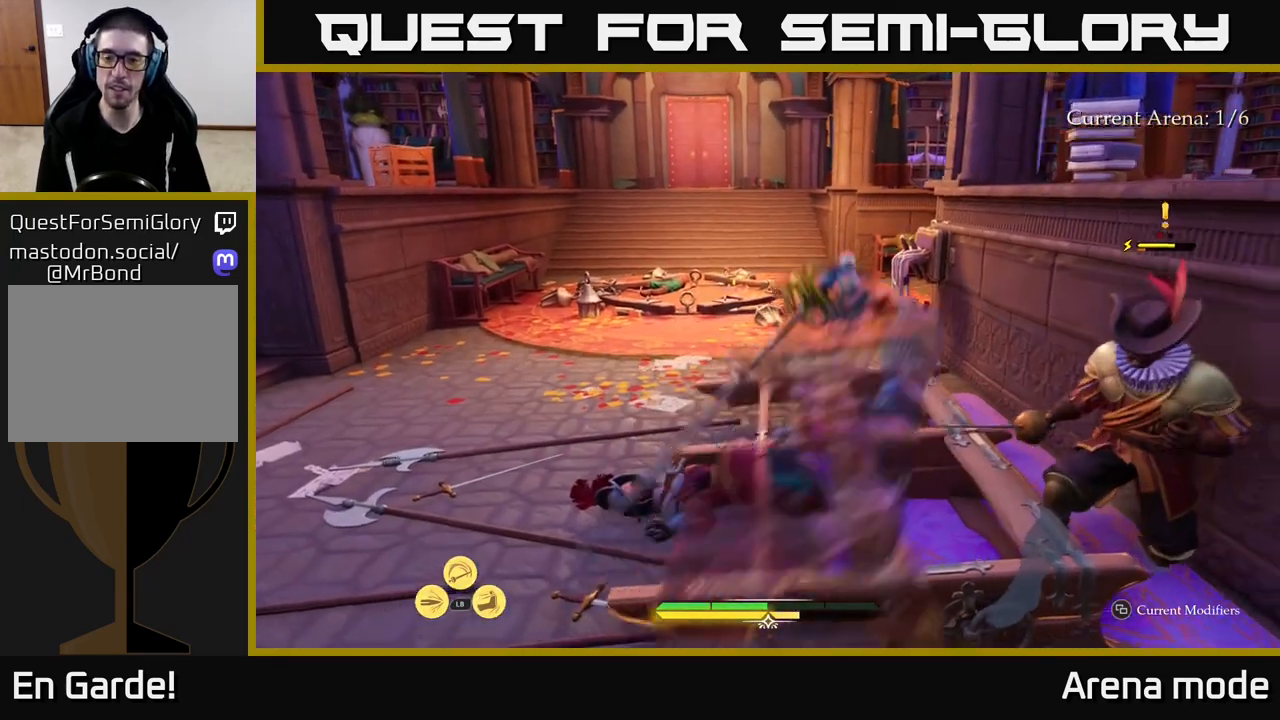
{"buttons": [], "left_stick": "up-right", "right_stick": "center", "events": [[217, "X", "down"], [317, "X", "up"], [417, "X", "down"], [500, "X", "up"]]}
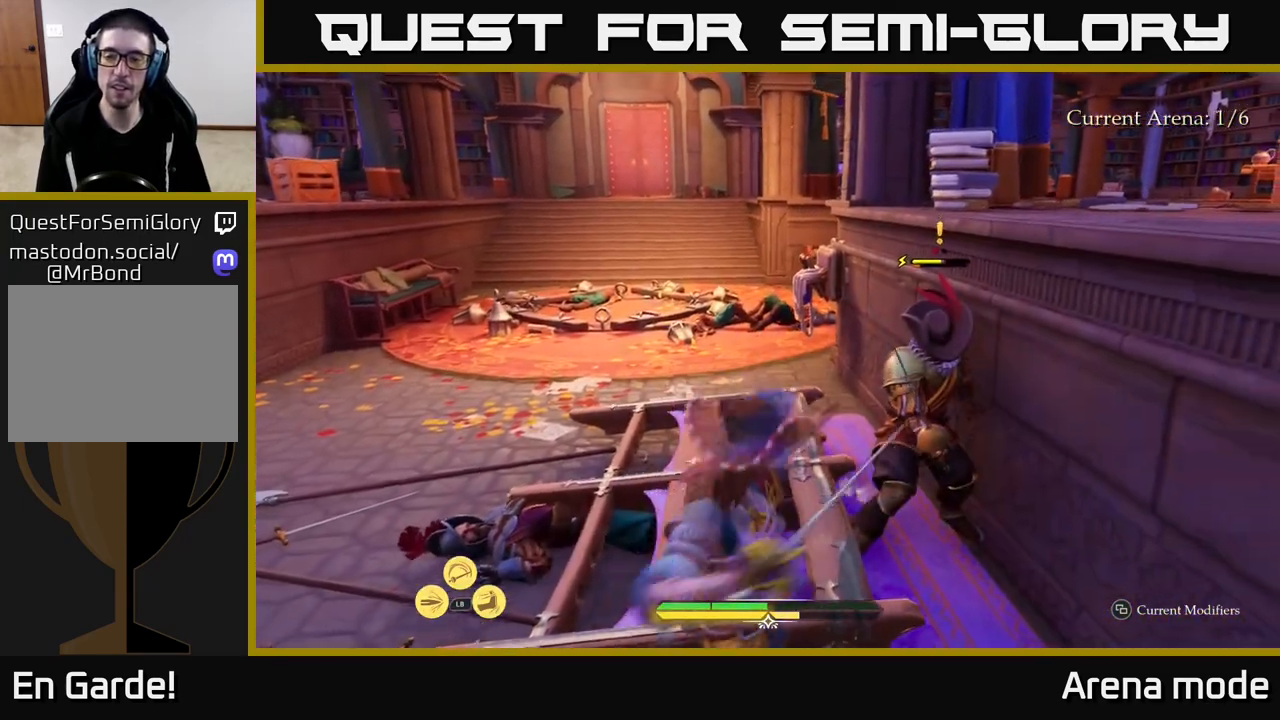
{"buttons": [], "left_stick": "center", "right_stick": "center", "events": [[133, "X", "down"], [200, "X", "up"], [450, "left_stick", "center"]]}
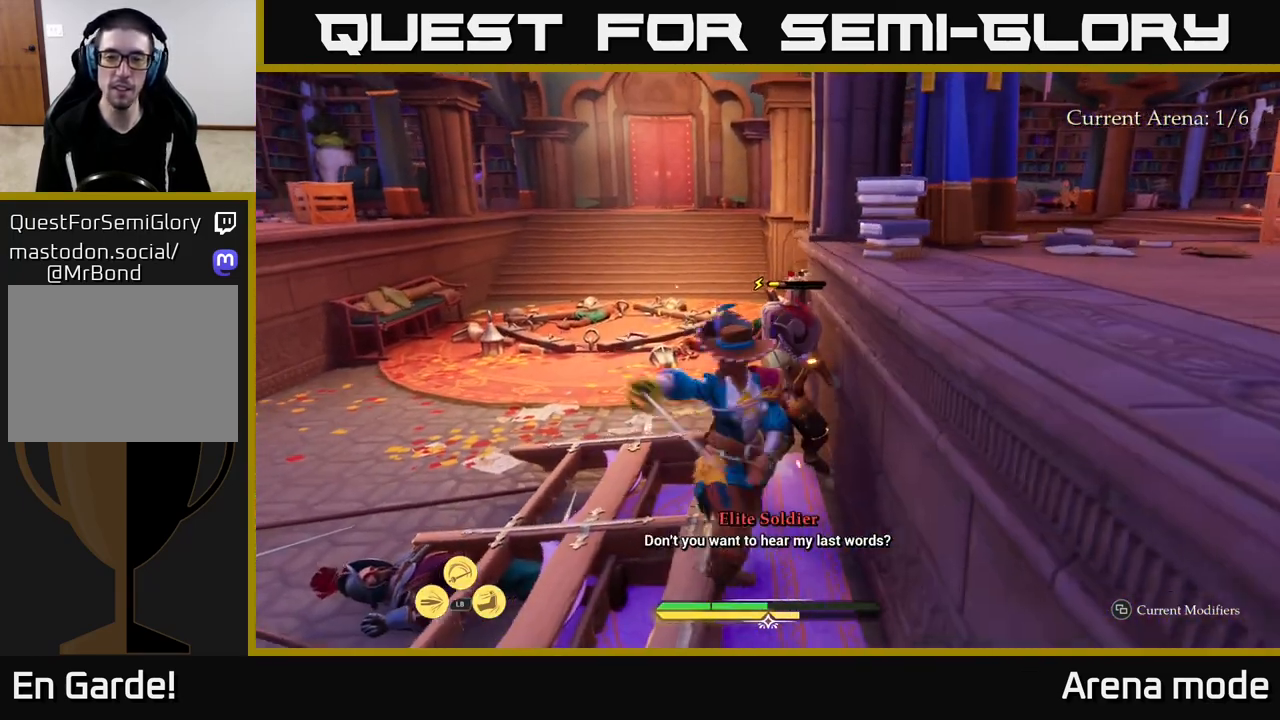
{"buttons": ["X"], "left_stick": "center", "right_stick": "center", "events": [[217, "X", "down"], [300, "X", "up"], [500, "X", "down"]]}
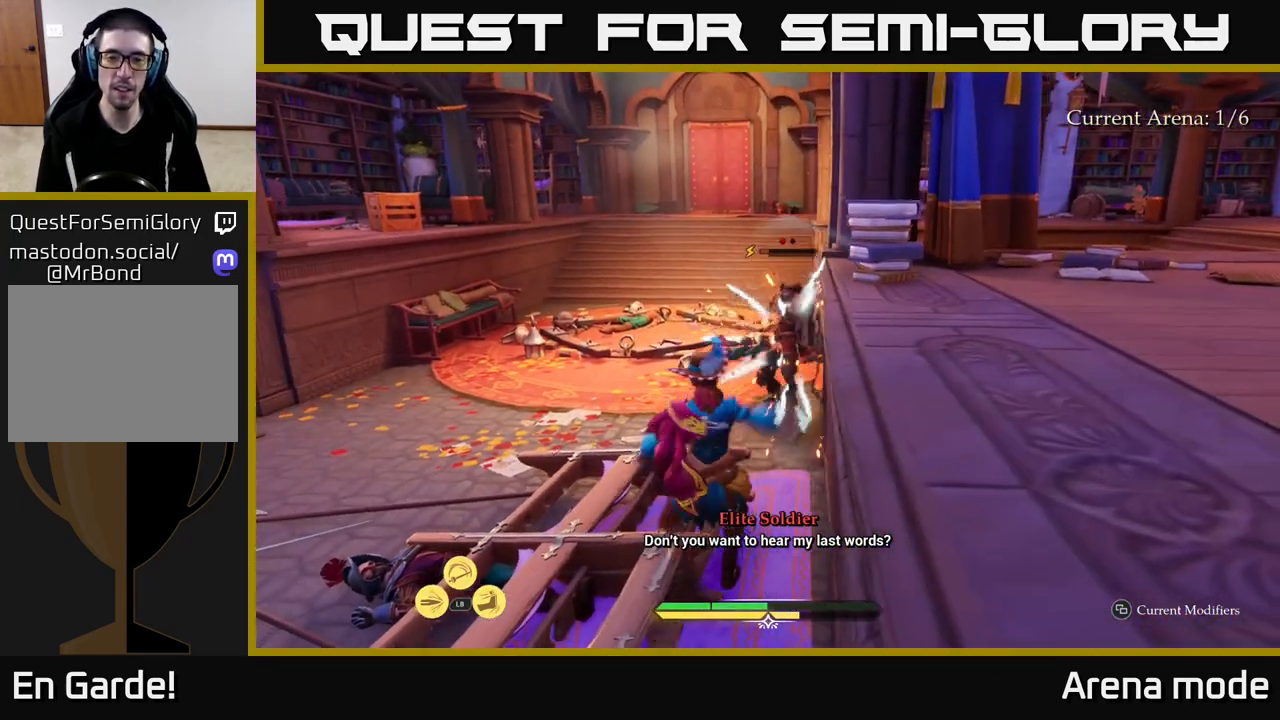
{"buttons": [], "left_stick": "up", "right_stick": "center", "events": [[50, "left_stick", "up"], [67, "X", "up"], [333, "X", "down"], [400, "X", "up"]]}
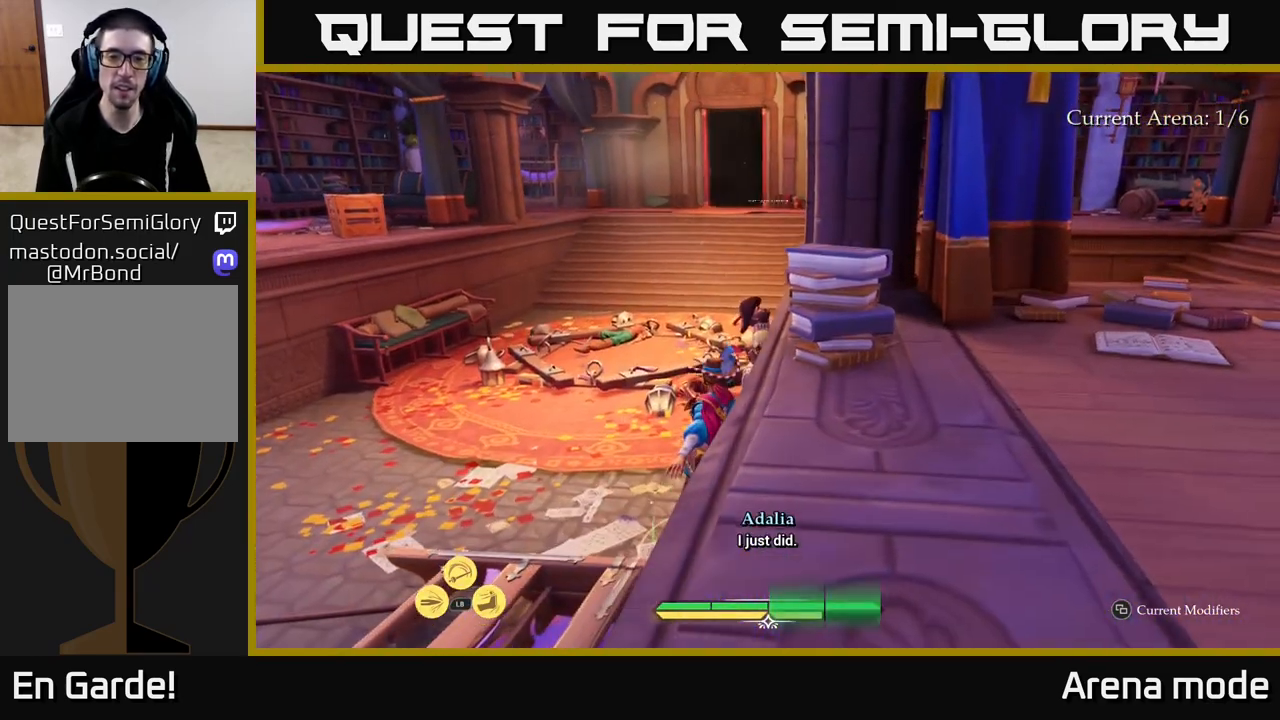
{"buttons": ["L2"], "left_stick": "up-left", "right_stick": "center", "events": [[117, "left_stick", "center"], [250, "left_stick", "left"], [333, "left_stick", "up-left"], [400, "L2", "down"]]}
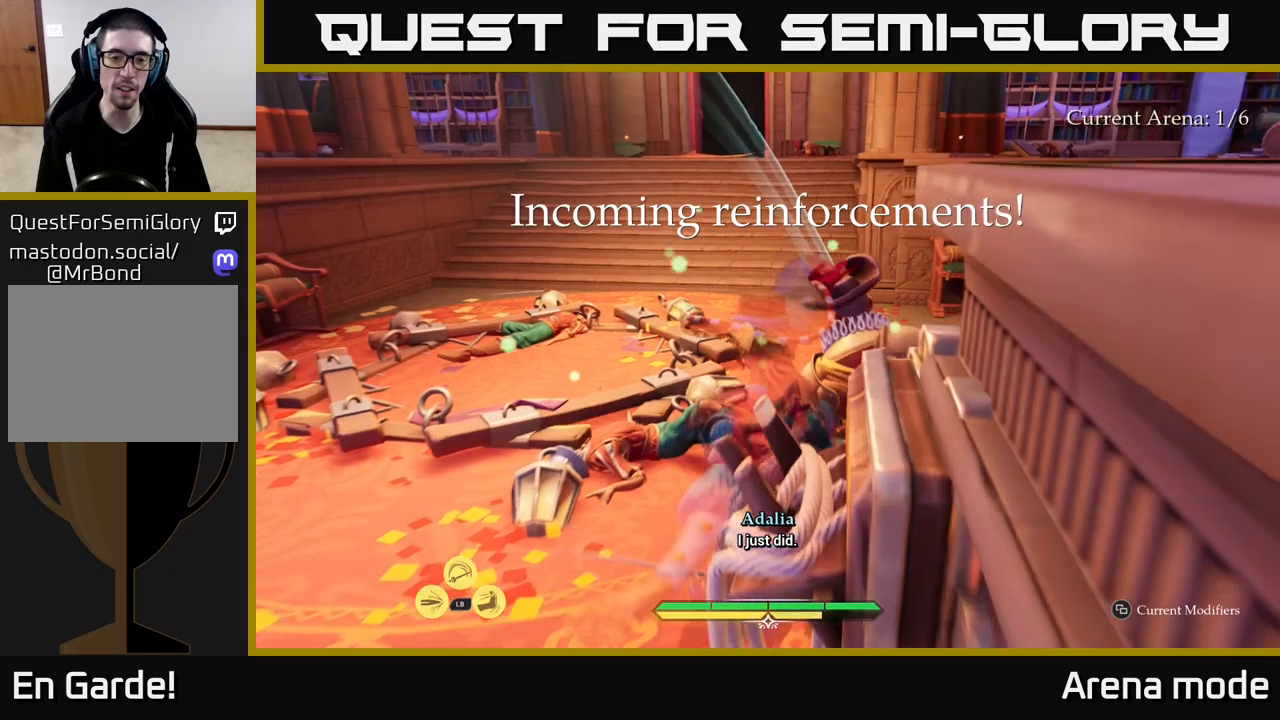
{"buttons": ["L2"], "left_stick": "up-left", "right_stick": "center", "events": []}
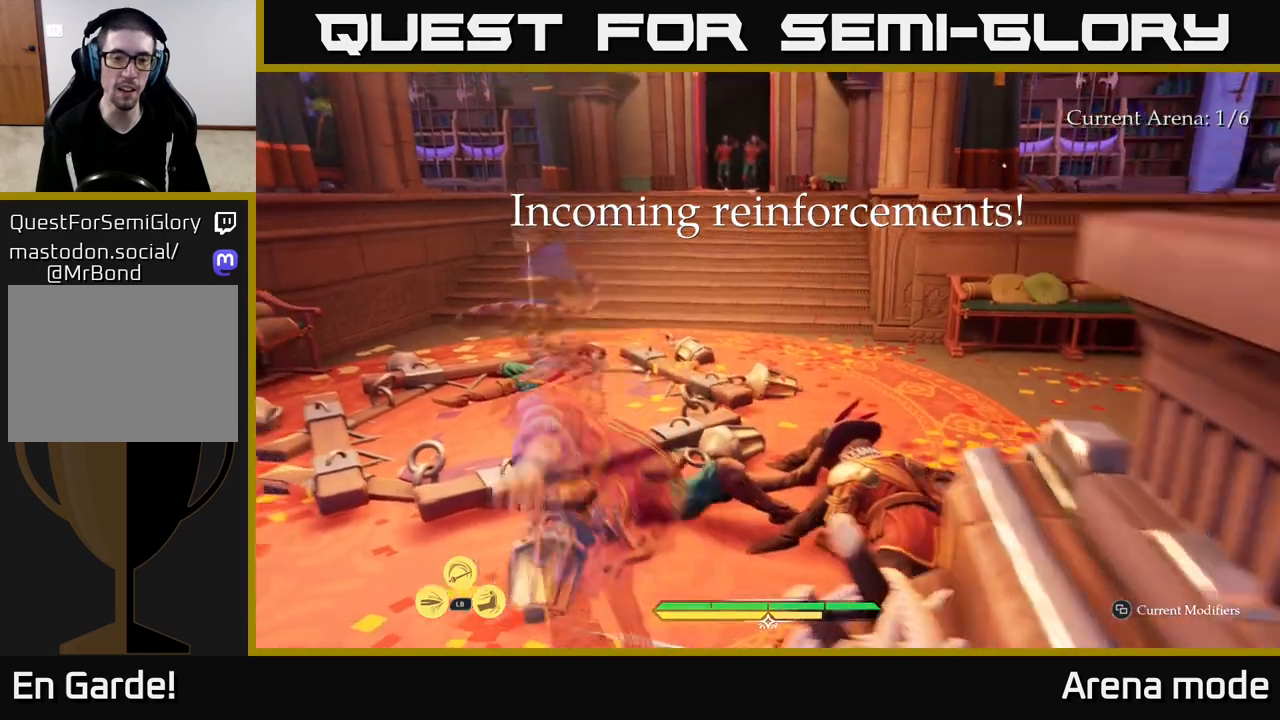
{"buttons": ["L2"], "left_stick": "up", "right_stick": "center", "events": [[217, "left_stick", "up"]]}
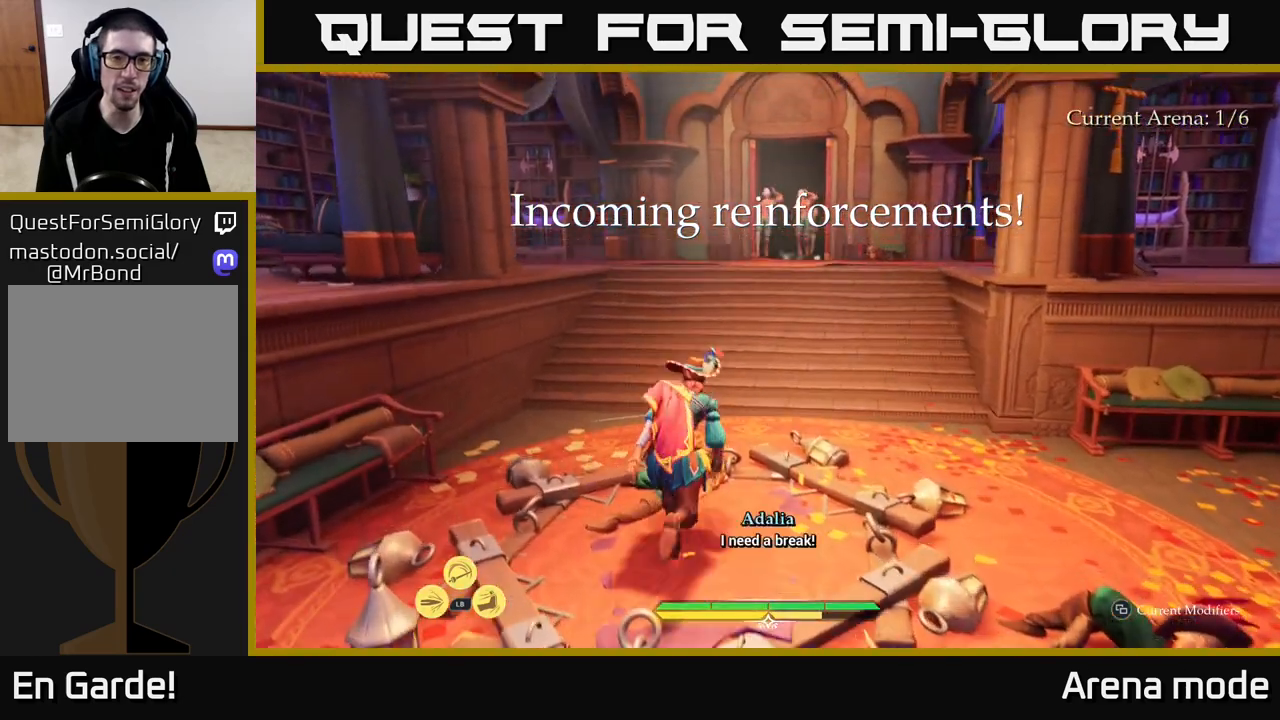
{"buttons": ["L2"], "left_stick": "up", "right_stick": "up-right", "events": [[350, "right_stick", "up-right"]]}